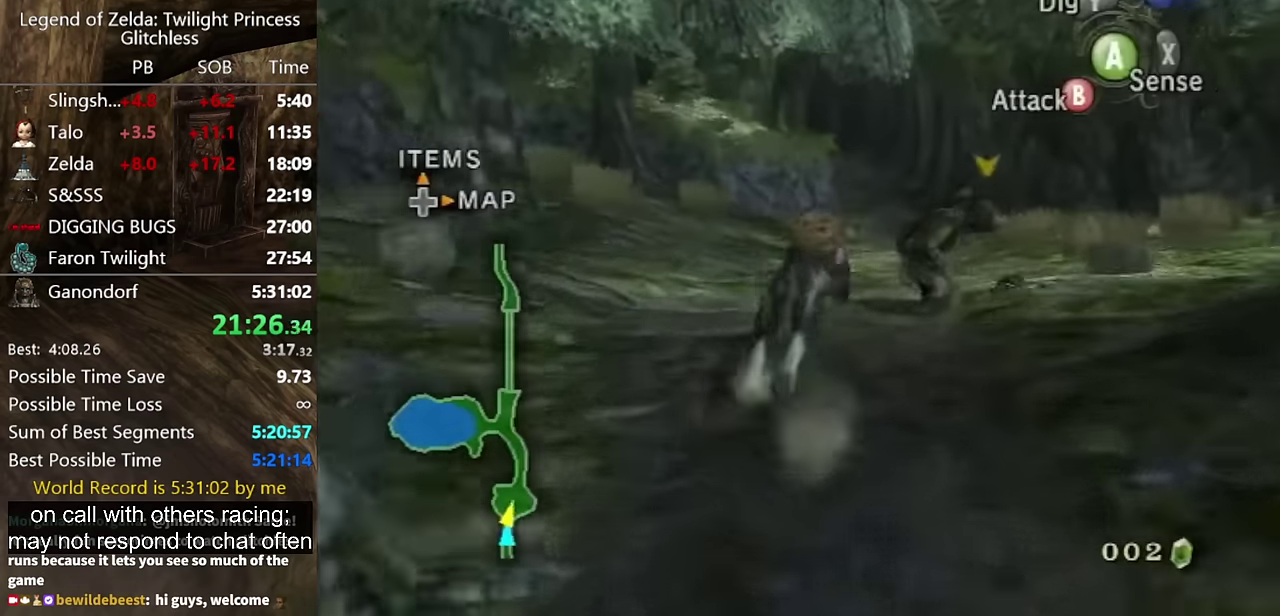
Gameplay with a controller (Nintendo layout); each line is a JSON object with the inputs held at the frame after it. "events" lists button and stick changes between this image and that frame as [ms after this image, input, new state], when the widget could be followed in between. Not read: L2 L3 R3.
{"buttons": [], "left_stick": "up", "right_stick": "center", "events": [[200, "left_stick", "up"]]}
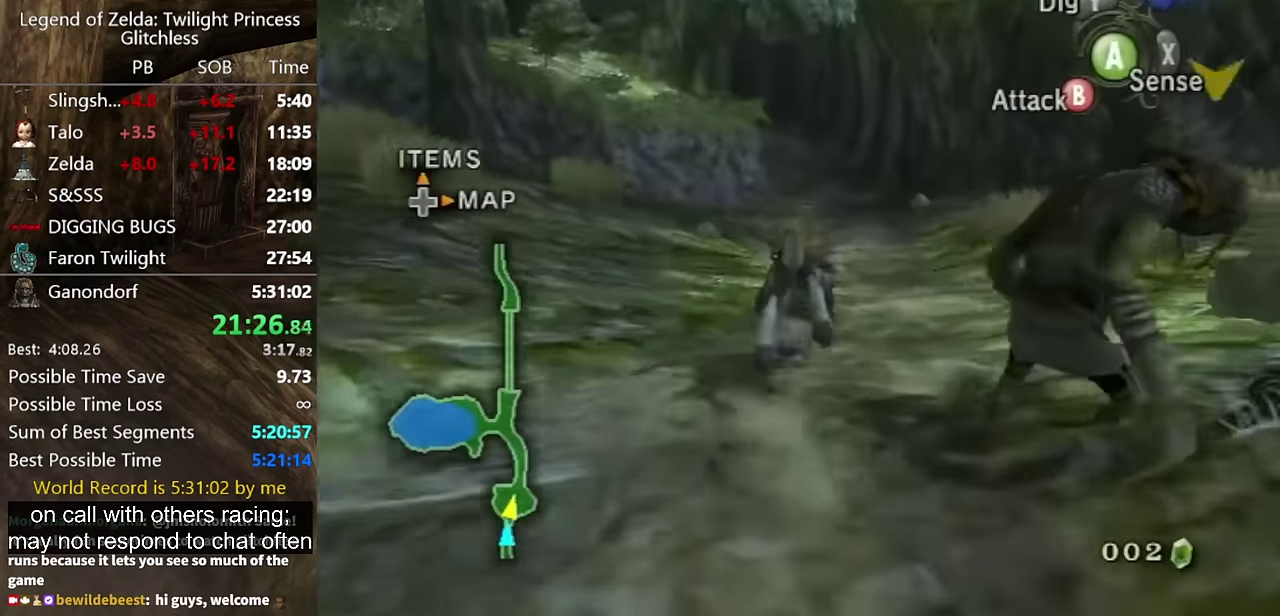
{"buttons": [], "left_stick": "up", "right_stick": "center", "events": []}
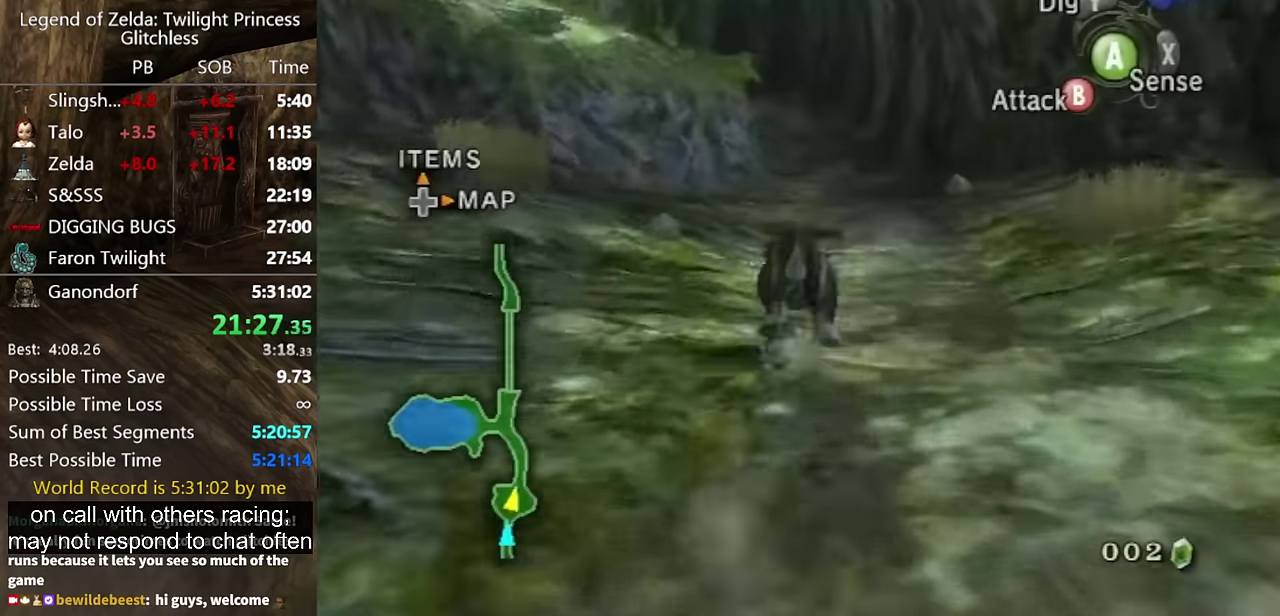
{"buttons": [], "left_stick": "up", "right_stick": "center", "events": [[100, "A", "down"], [167, "A", "up"], [233, "A", "down"], [333, "A", "up"], [433, "A", "down"], [500, "A", "up"]]}
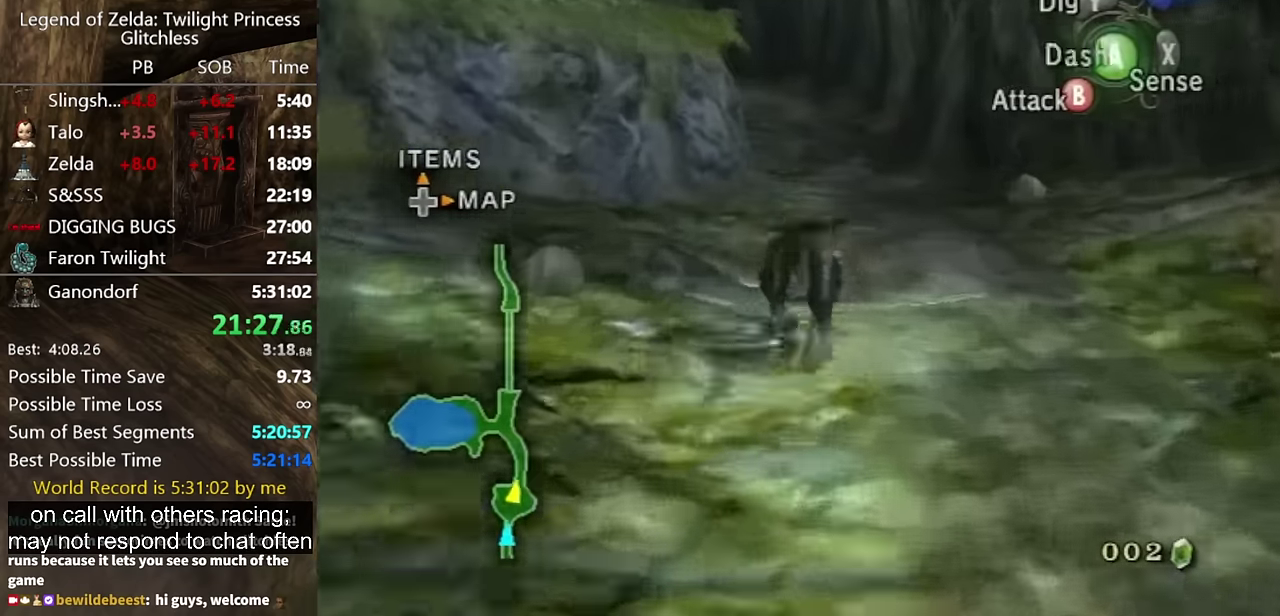
{"buttons": ["A"], "left_stick": "up", "right_stick": "center"}
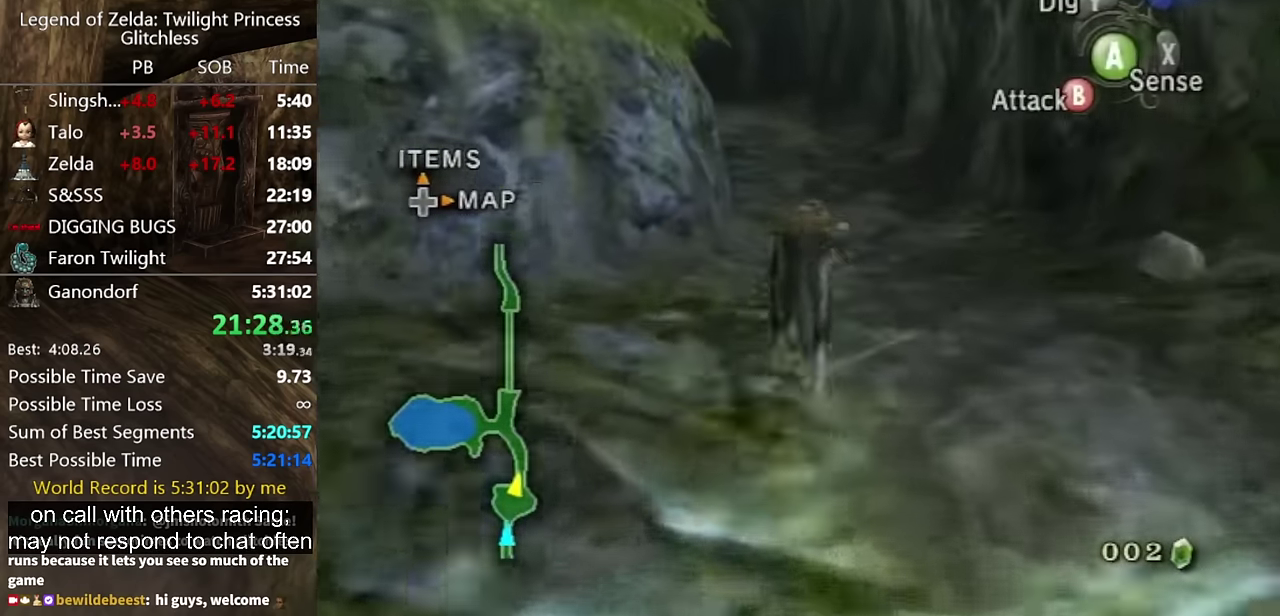
{"buttons": [], "left_stick": "up", "right_stick": "center"}
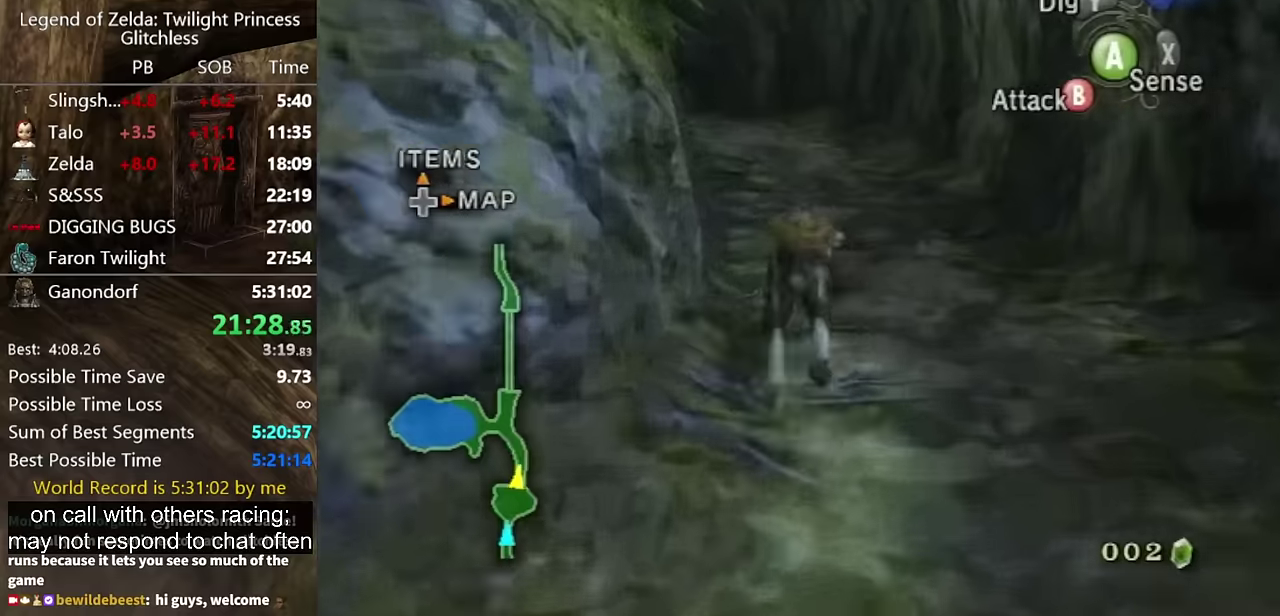
{"buttons": [], "left_stick": "up", "right_stick": "center", "events": []}
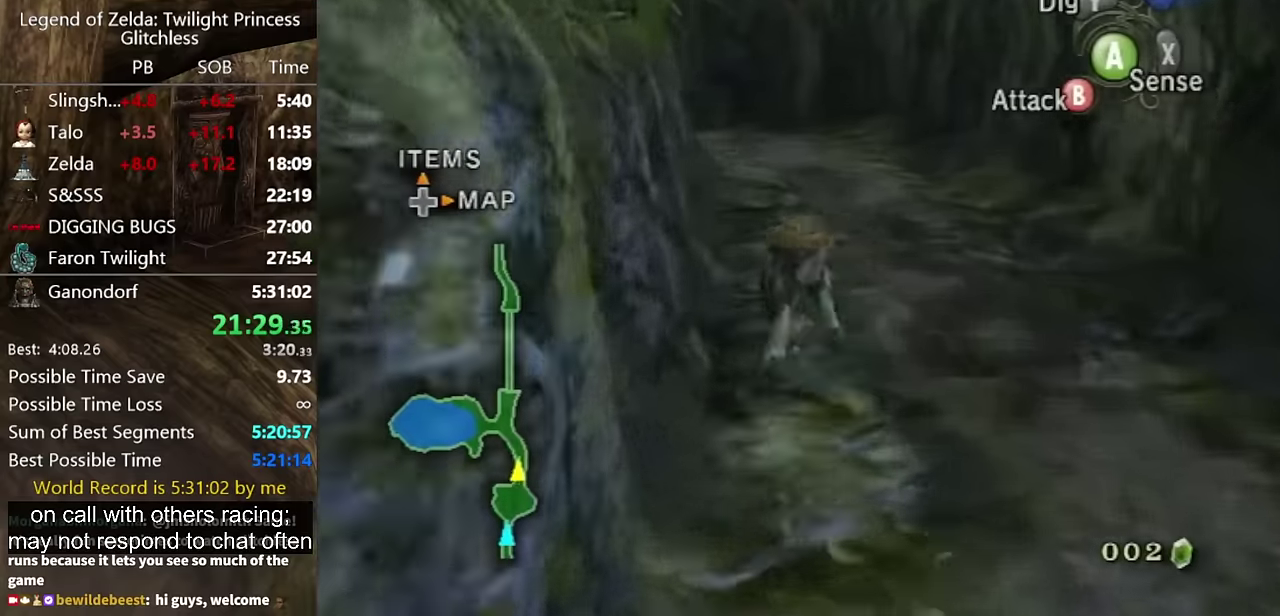
{"buttons": ["A"], "left_stick": "up", "right_stick": "center", "events": [[33, "A", "down"], [100, "A", "up"], [200, "A", "down"], [267, "A", "up"], [333, "A", "down"], [433, "A", "up"], [500, "A", "down"]]}
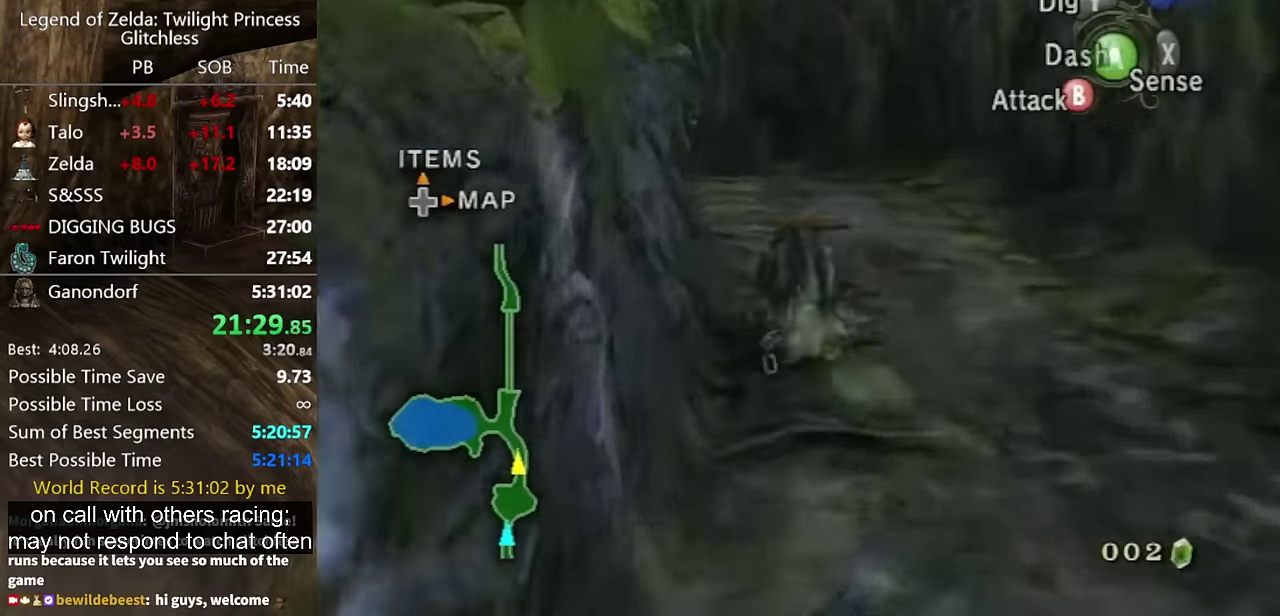
{"buttons": ["A"], "left_stick": "up", "right_stick": "center", "events": [[100, "A", "up"], [167, "A", "down"], [233, "A", "up"], [333, "A", "down"], [400, "A", "up"], [500, "A", "down"]]}
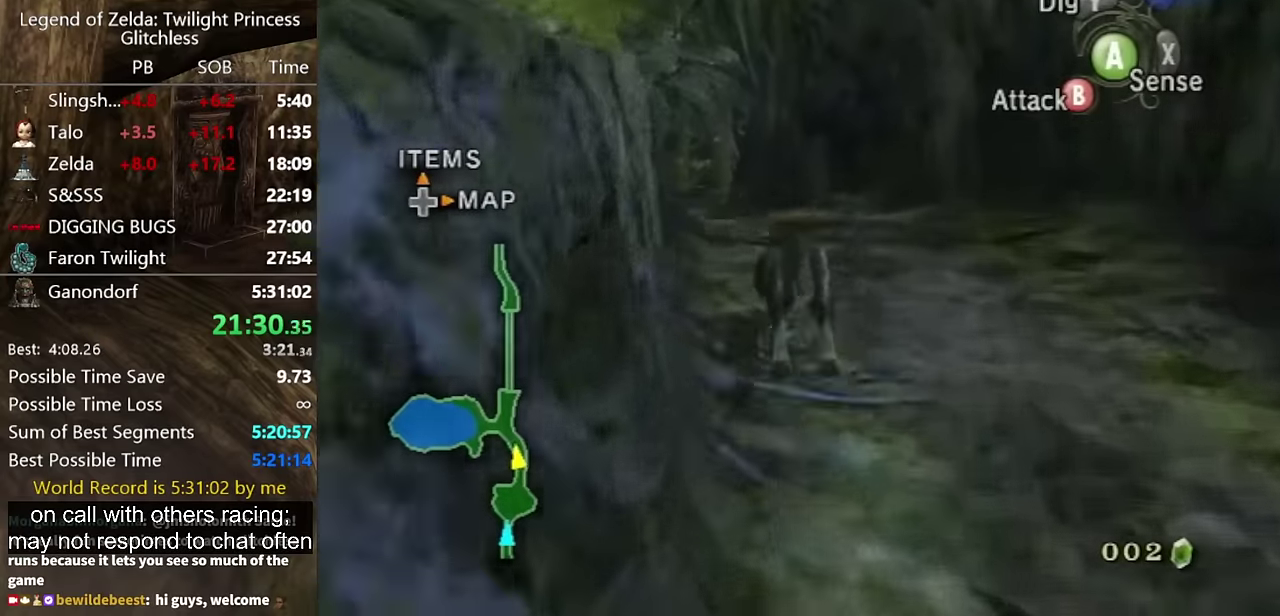
{"buttons": [], "left_stick": "up", "right_stick": "center", "events": [[67, "A", "up"]]}
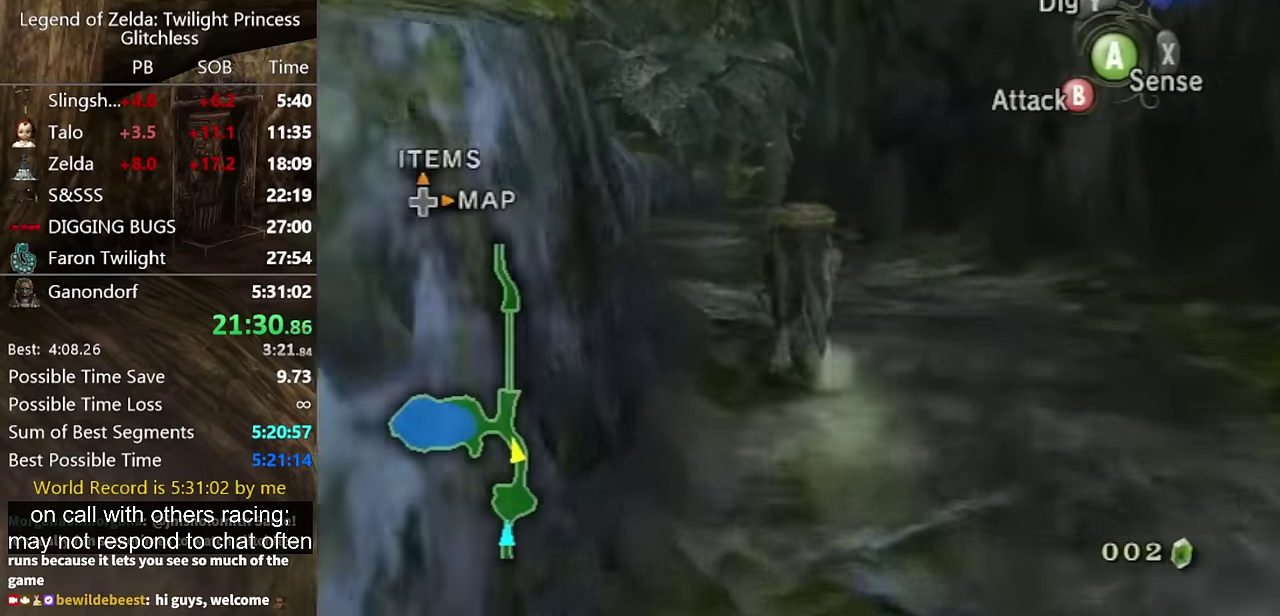
{"buttons": [], "left_stick": "up", "right_stick": "center", "events": [[367, "A", "down"], [467, "A", "up"]]}
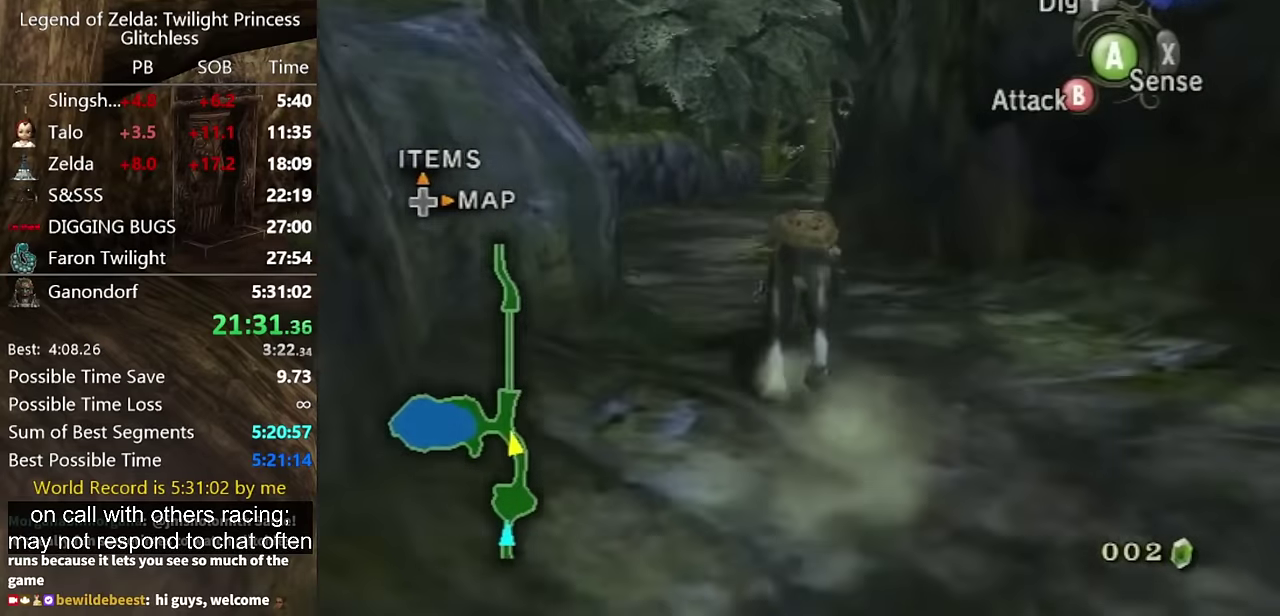
{"buttons": ["A"], "left_stick": "up", "right_stick": "center", "events": [[200, "A", "down"], [267, "A", "up"], [500, "A", "down"]]}
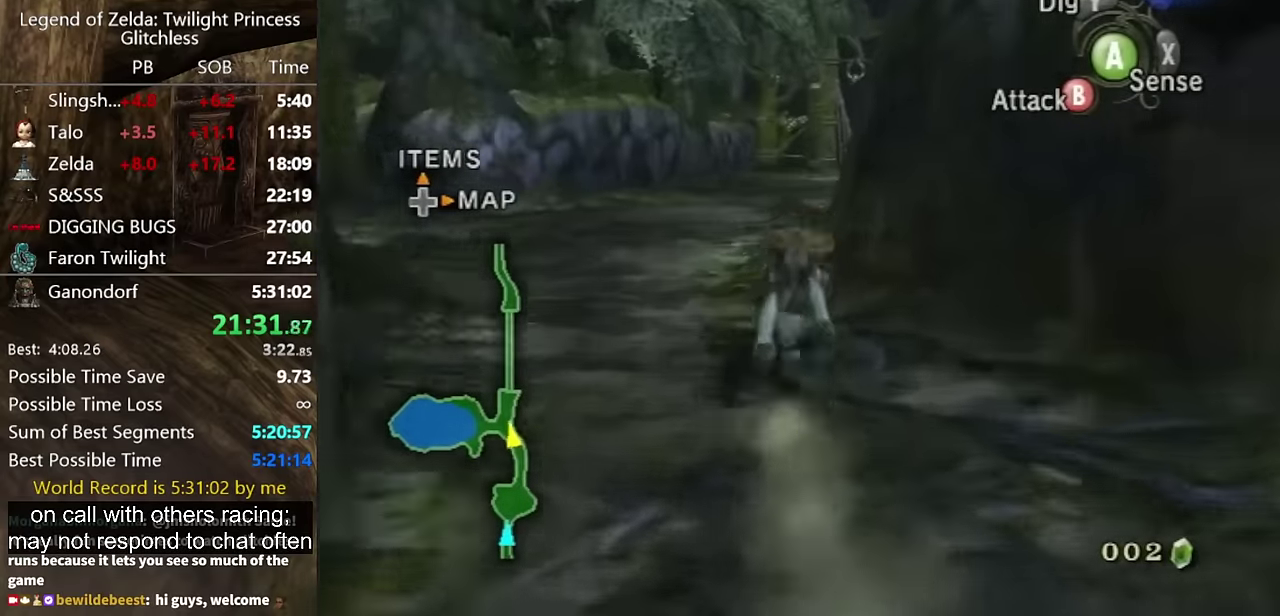
{"buttons": ["A"], "left_stick": "up", "right_stick": "center", "events": [[67, "A", "up"], [267, "A", "down"], [333, "A", "up"], [467, "A", "down"]]}
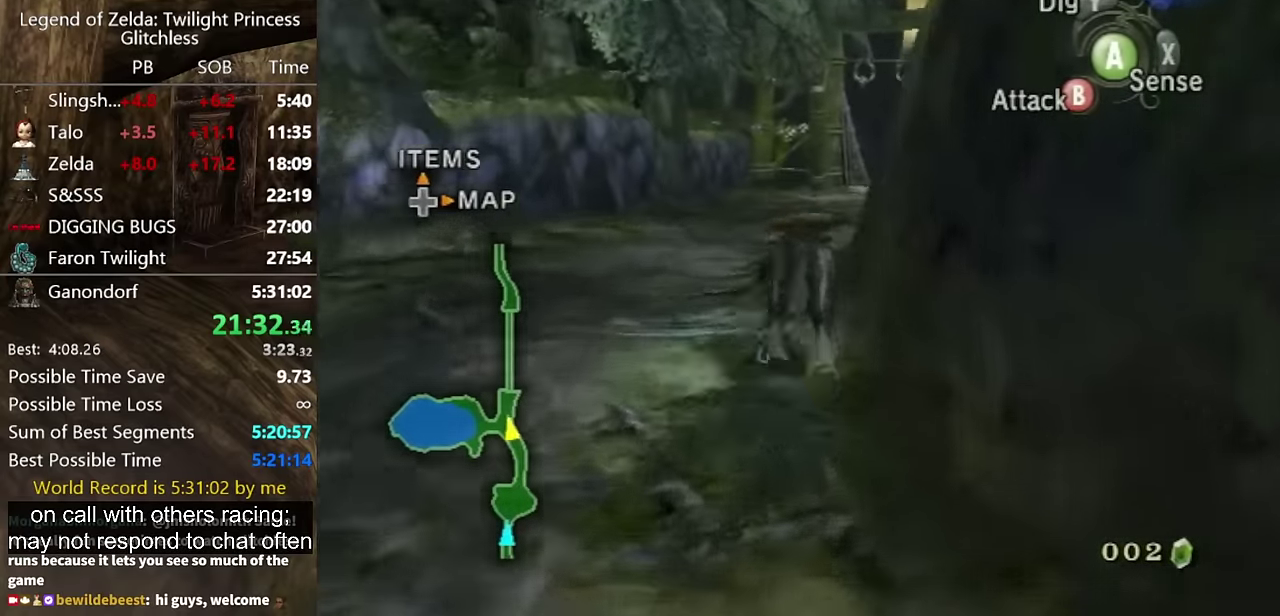
{"buttons": [], "left_stick": "up", "right_stick": "center", "events": [[33, "A", "up"]]}
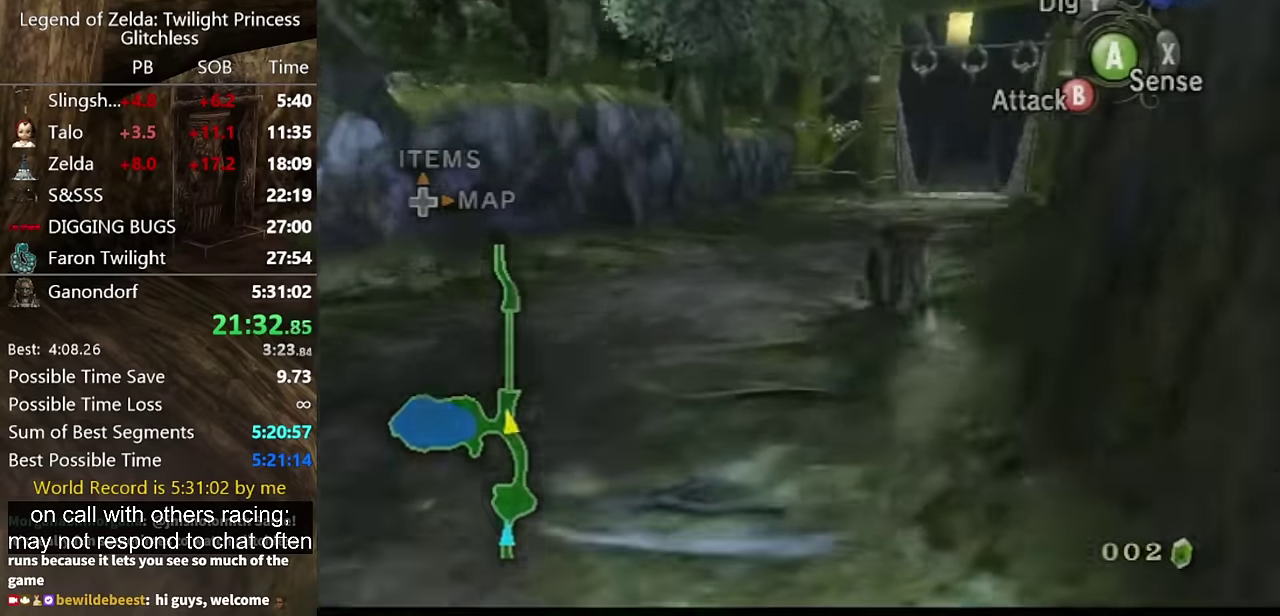
{"buttons": [], "left_stick": "center", "right_stick": "center", "events": [[100, "START", "down"], [267, "START", "up"], [434, "START", "down"], [467, "left_stick", "center"], [500, "START", "up"]]}
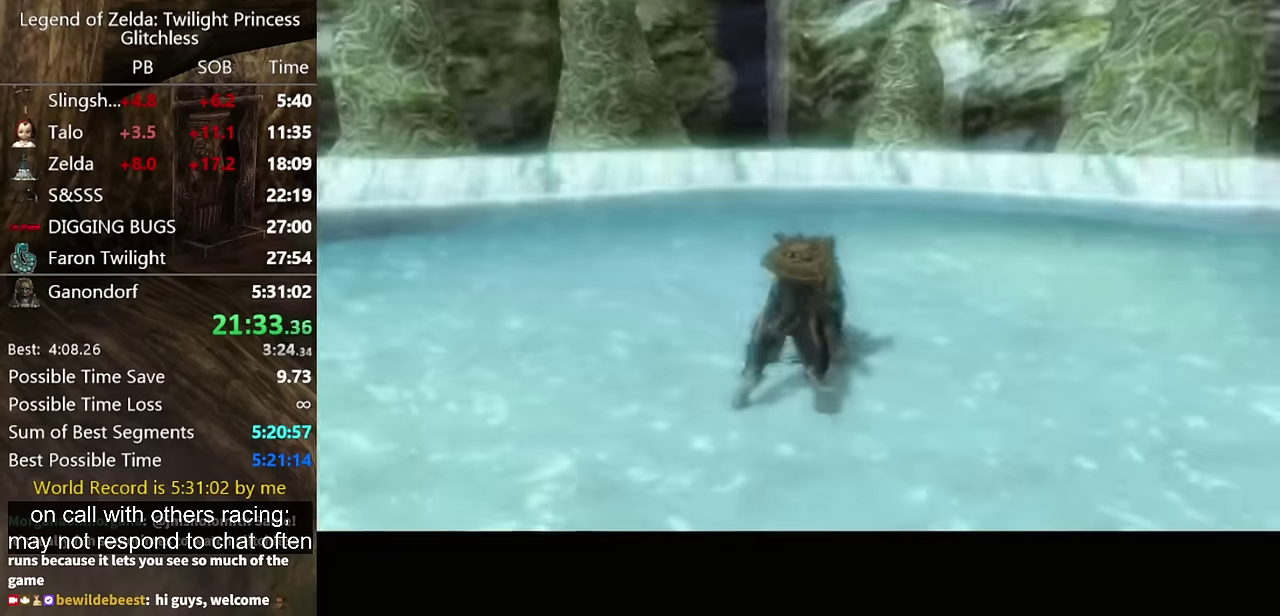
{"buttons": [], "left_stick": "center", "right_stick": "center", "events": []}
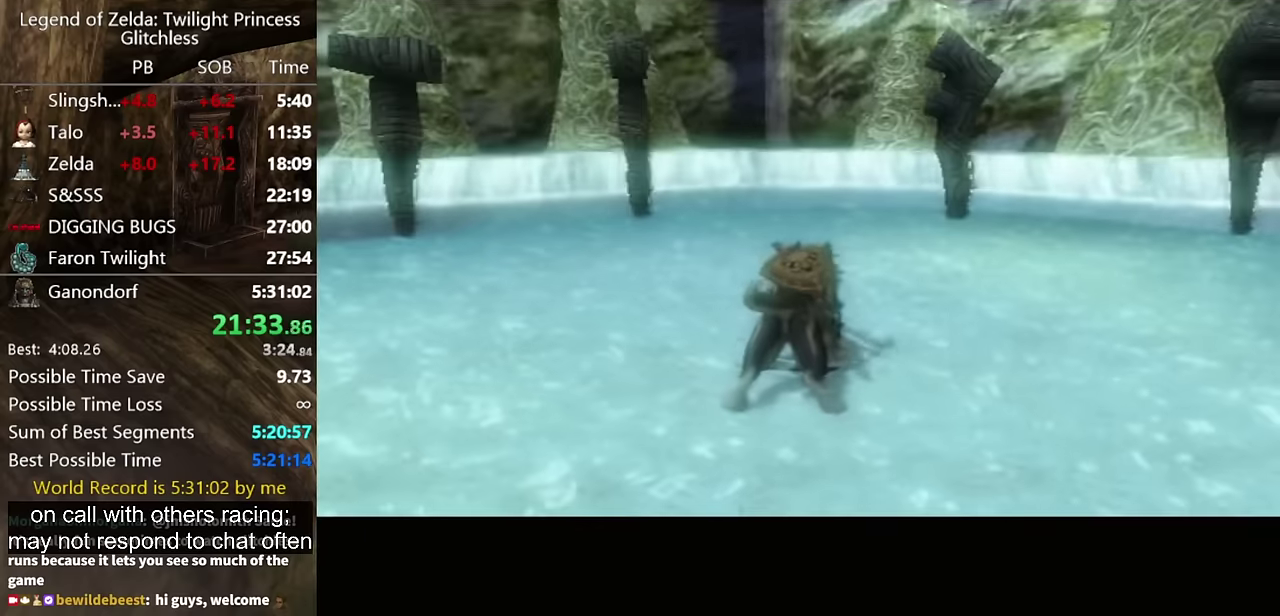
{"buttons": [], "left_stick": "center", "right_stick": "center", "events": []}
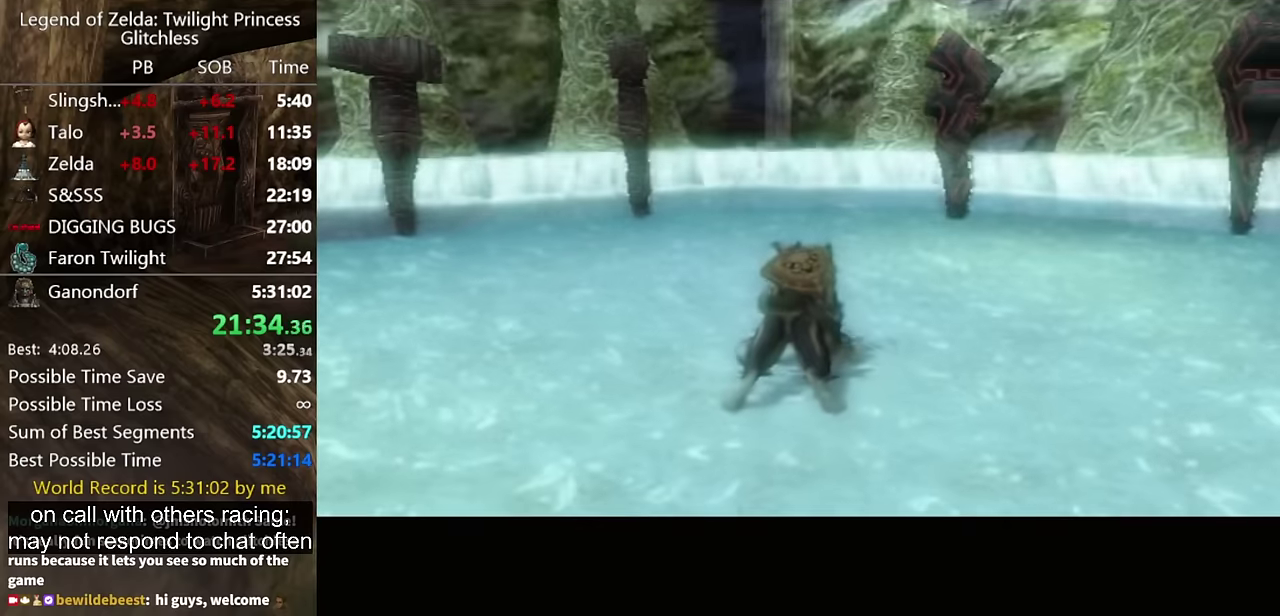
{"buttons": [], "left_stick": "center", "right_stick": "center"}